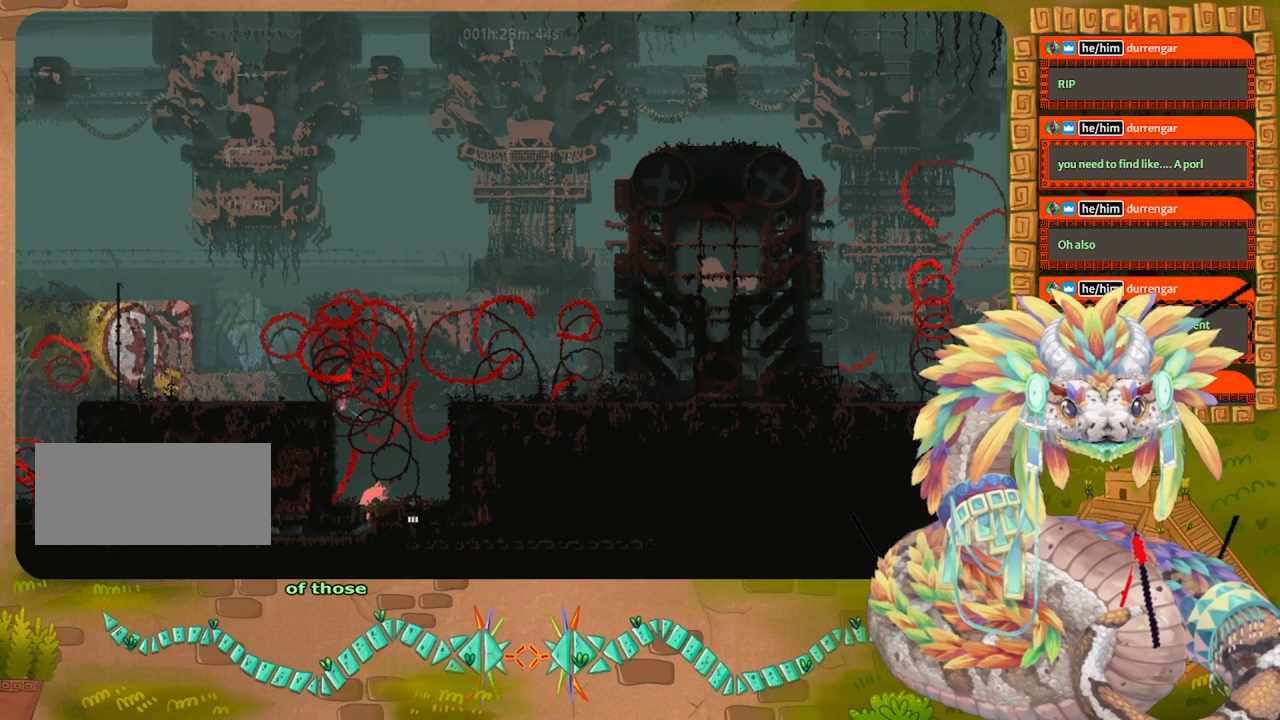
Gameplay with keyboard and mouse; each line is a JSON object with the keys held at the frame after it. "events" lists presses ("down") and releases ("up") of "down", "grab", "jump", "left", "right", "spin", "throw" and "up" between this image and that frame as [ms after this image, input, new state], when the widget could be followed in between. No other keys are recorded. Mouse buttons are not recorded. Key names are as the overlay labels them; some are game actions (e.g. jump) rather than physical keys. Not read: mouse_move.
{"keys": ["down"], "events": []}
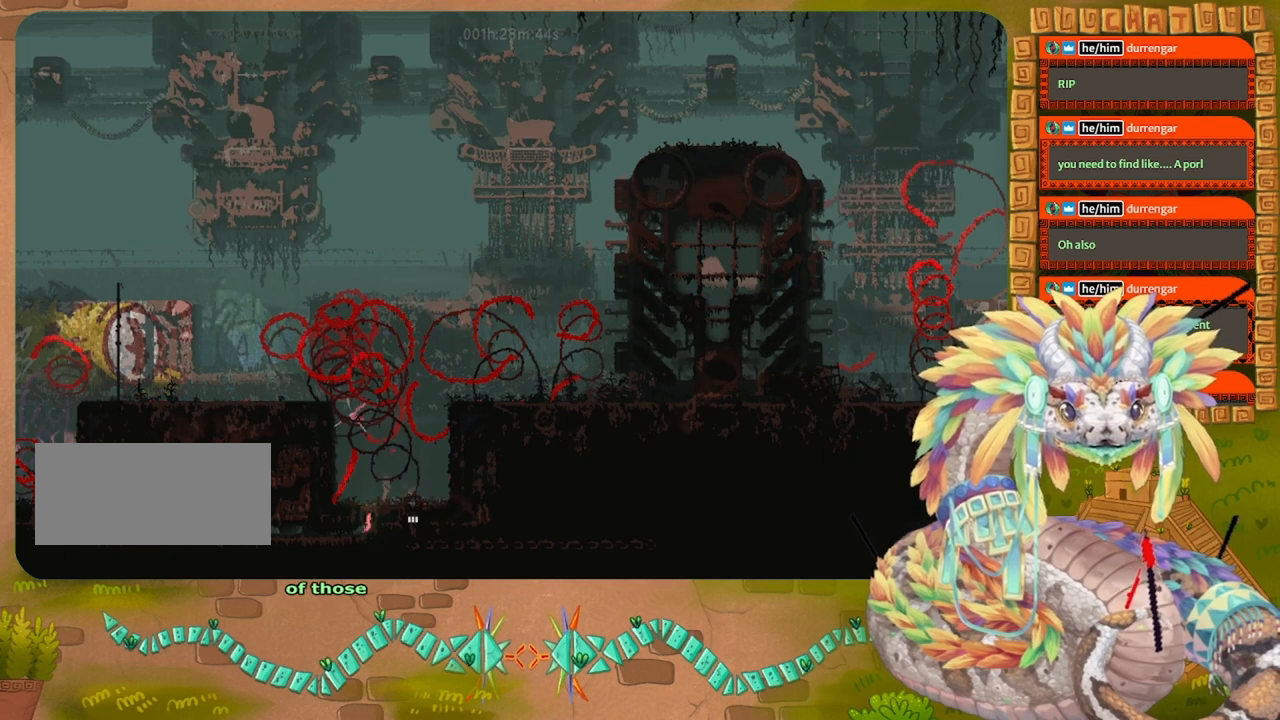
{"keys": ["left"], "events": [[167, "left", "down"], [300, "down", "up"]]}
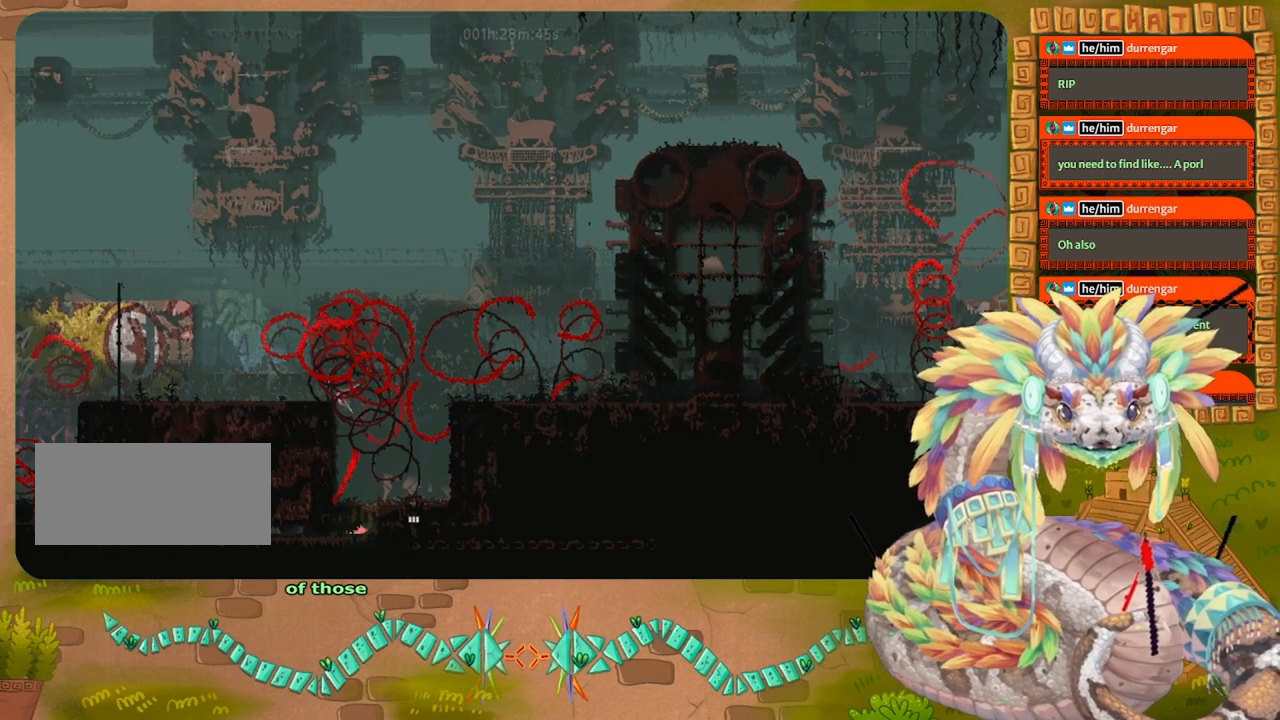
{"keys": ["left"], "events": []}
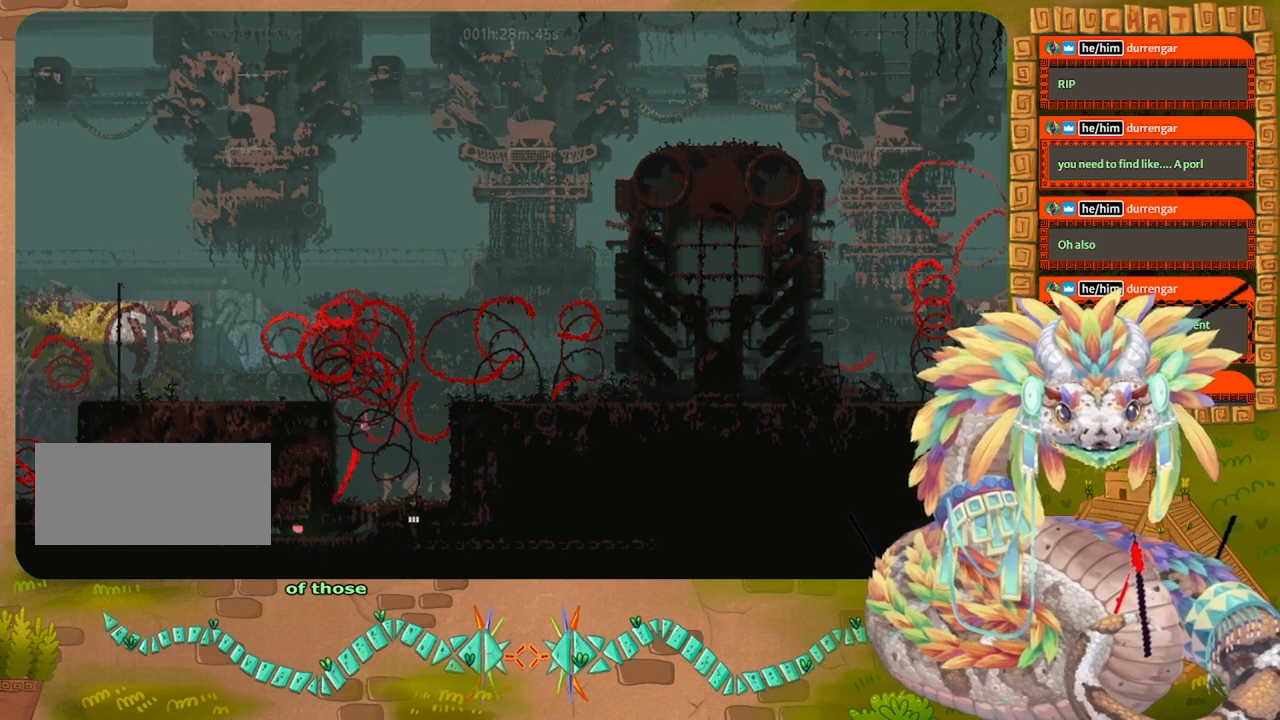
{"keys": [], "events": [[67, "left", "up"]]}
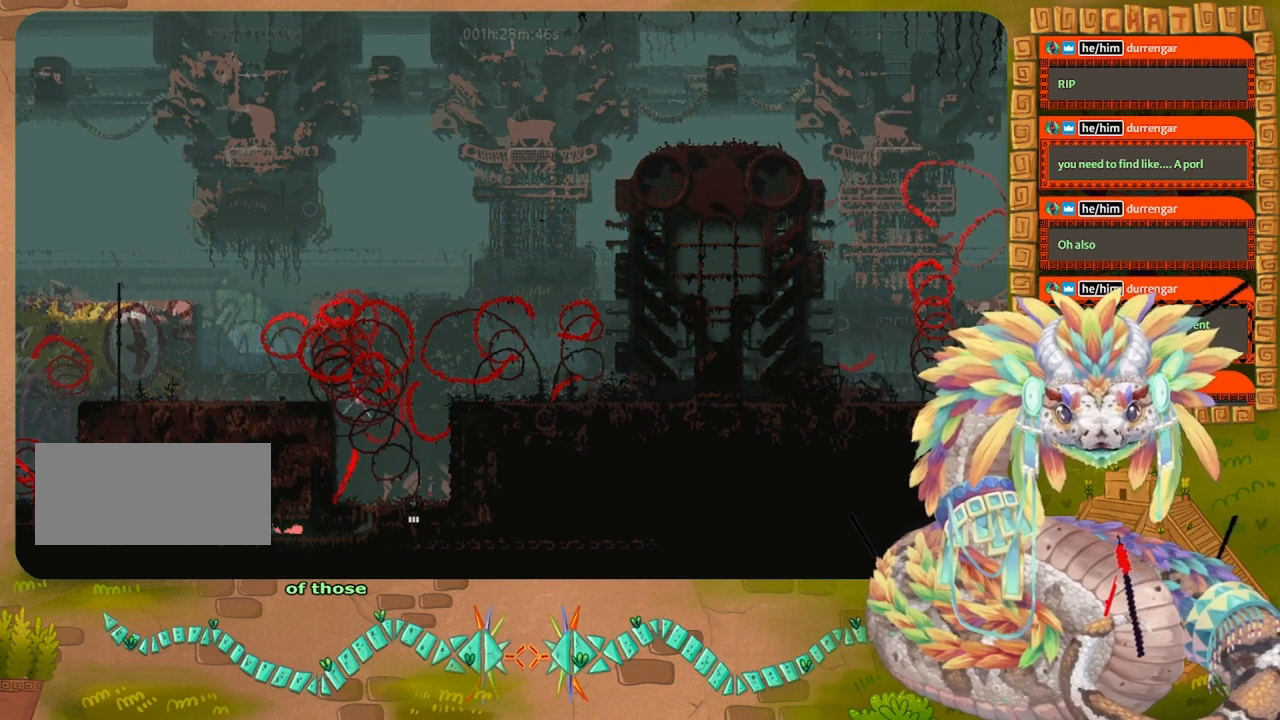
{"keys": ["left"], "events": [[34, "left", "down"], [334, "left", "up"], [500, "left", "down"]]}
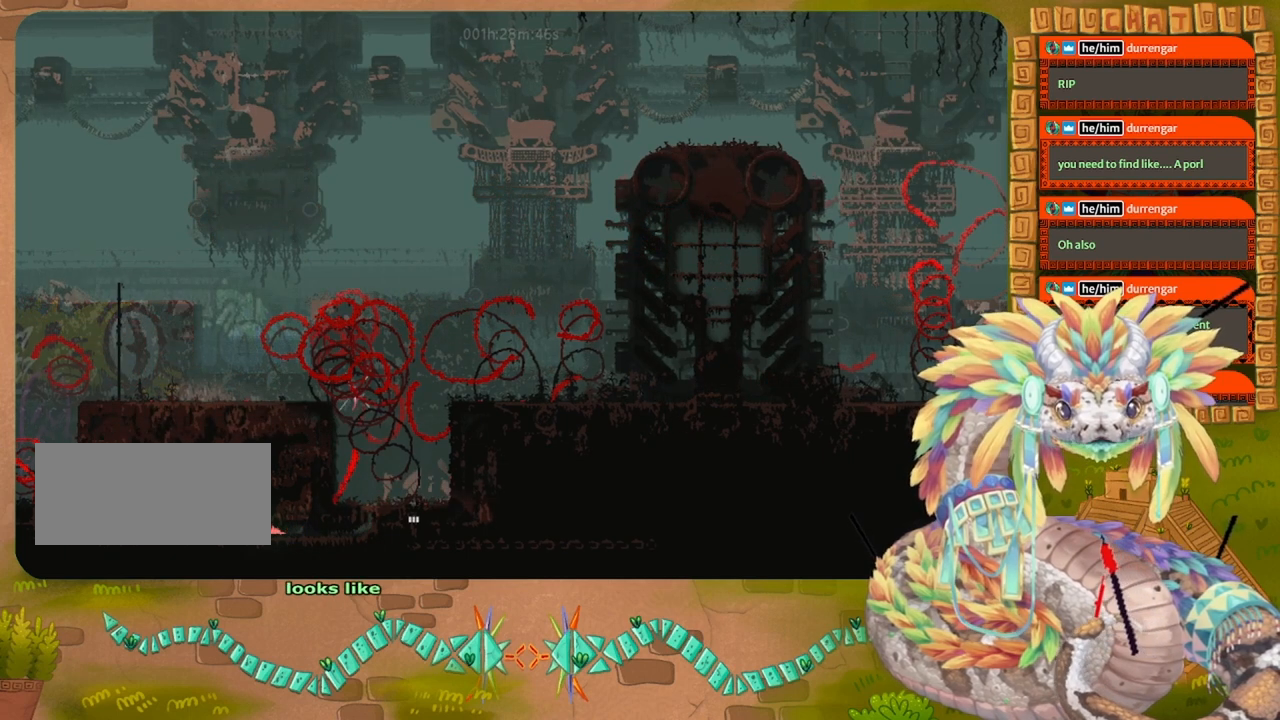
{"keys": ["left"], "events": []}
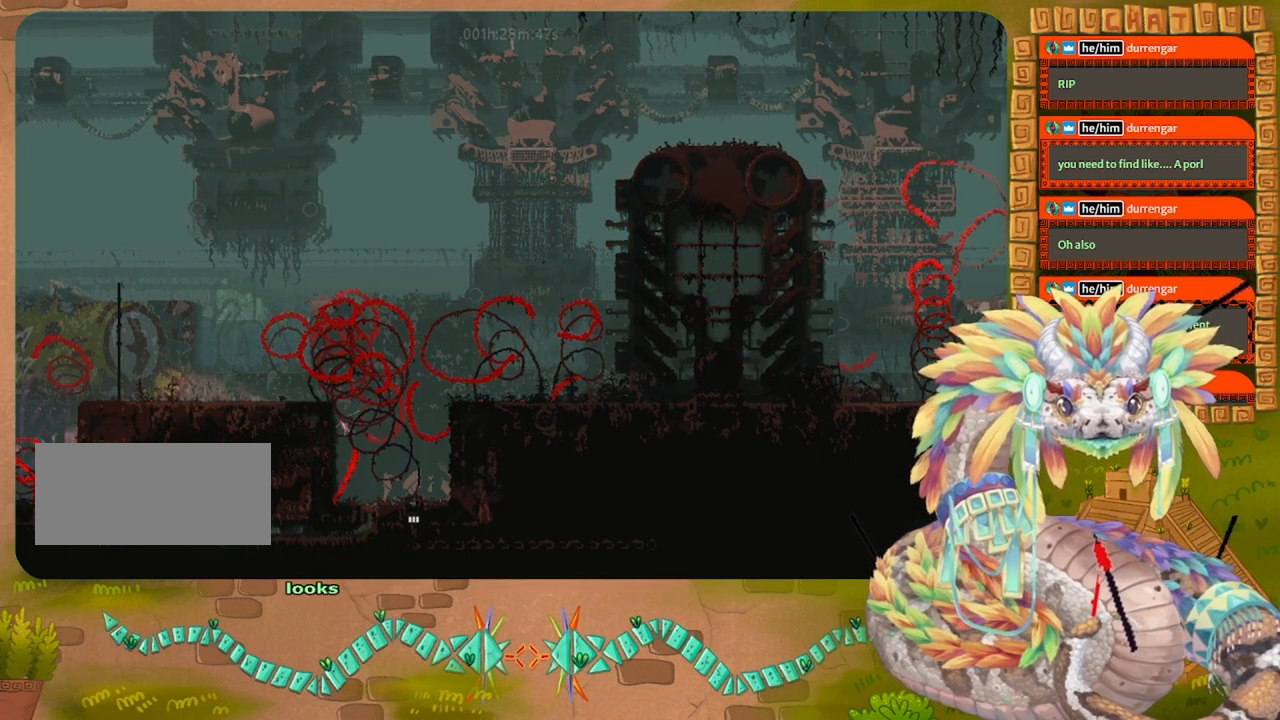
{"keys": [], "events": [[167, "grab", "down"], [267, "grab", "up"], [500, "left", "up"]]}
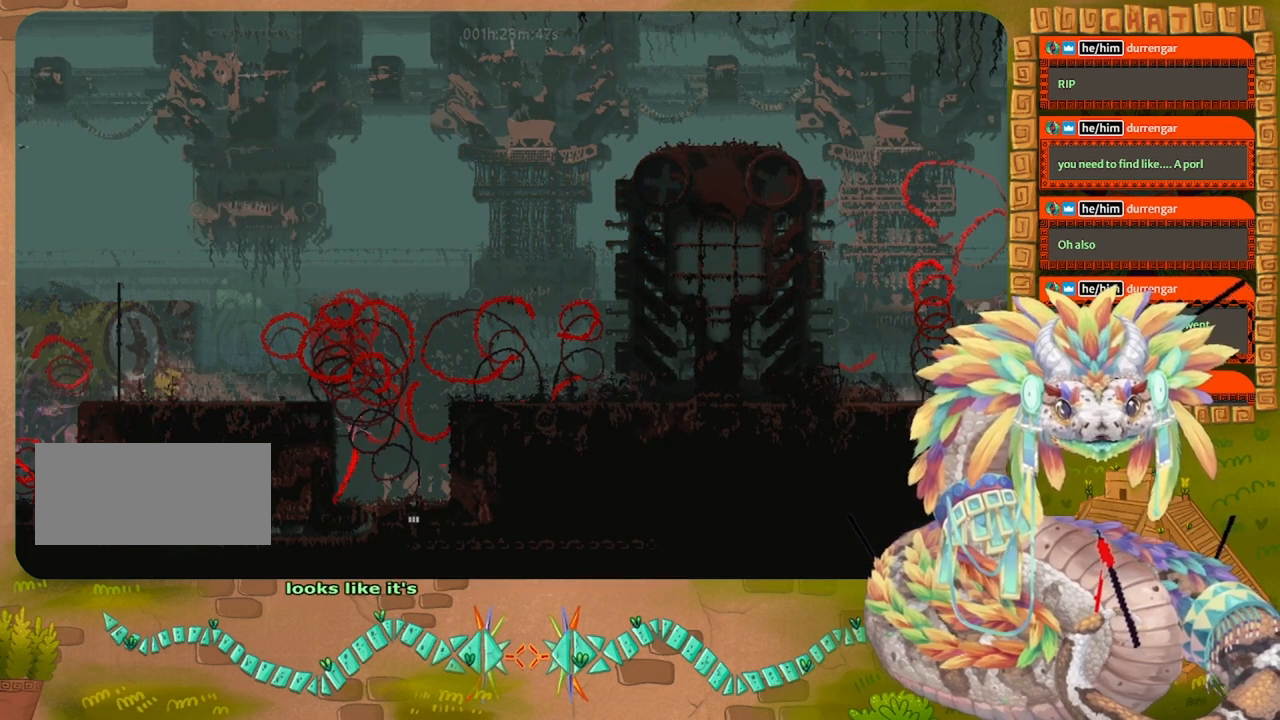
{"keys": ["right"], "events": [[100, "grab", "down"], [200, "grab", "up"], [334, "grab", "down"], [400, "grab", "up"], [434, "right", "down"]]}
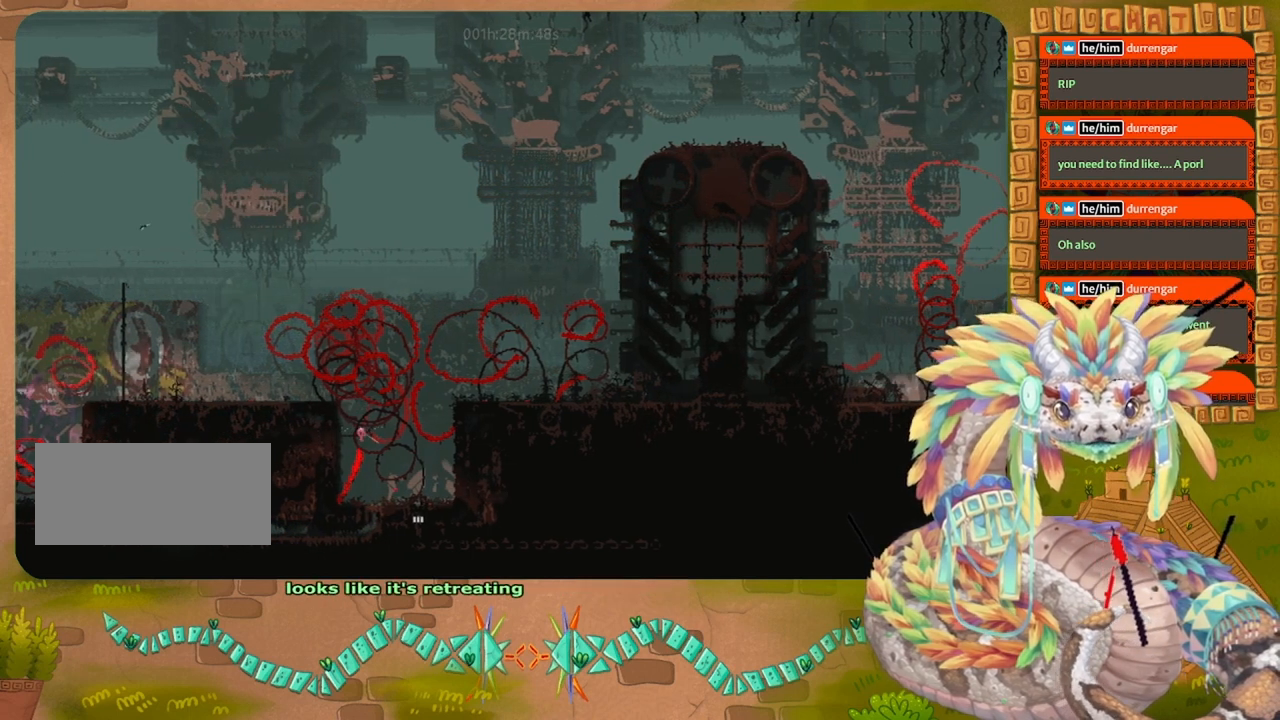
{"keys": ["right"], "events": [[34, "grab", "down"], [167, "grab", "up"], [300, "grab", "down"], [400, "grab", "up"]]}
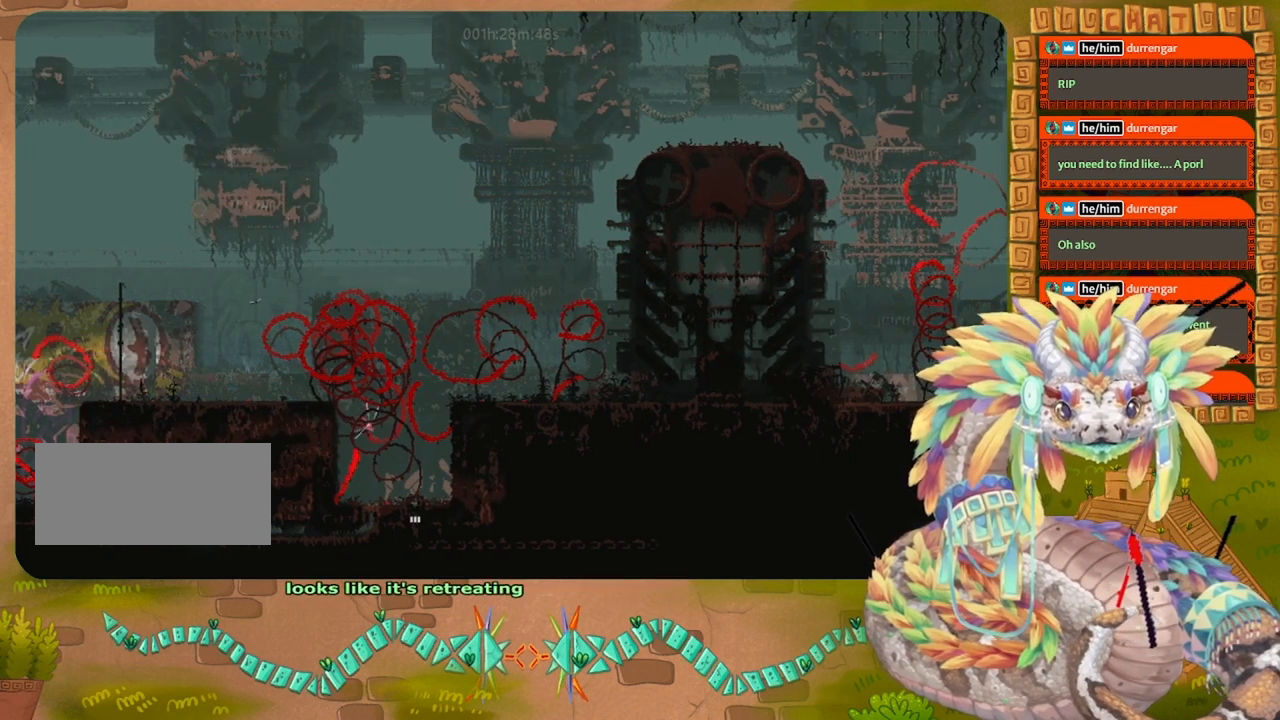
{"keys": ["grab", "right"], "events": [[34, "grab", "down"], [100, "grab", "up"], [267, "grab", "down"], [367, "grab", "up"], [467, "grab", "down"]]}
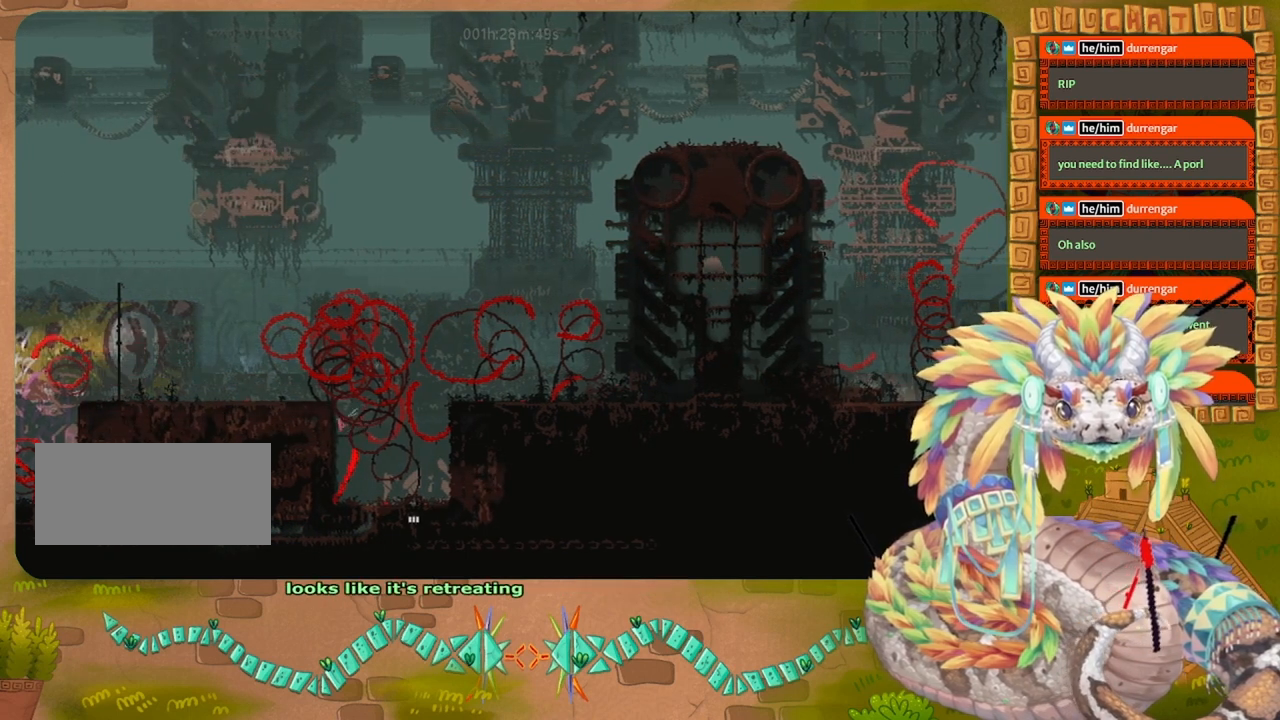
{"keys": ["grab", "left"], "events": [[67, "grab", "up"], [134, "right", "up"], [167, "grab", "down"], [167, "left", "down"], [267, "grab", "up"], [434, "grab", "down"]]}
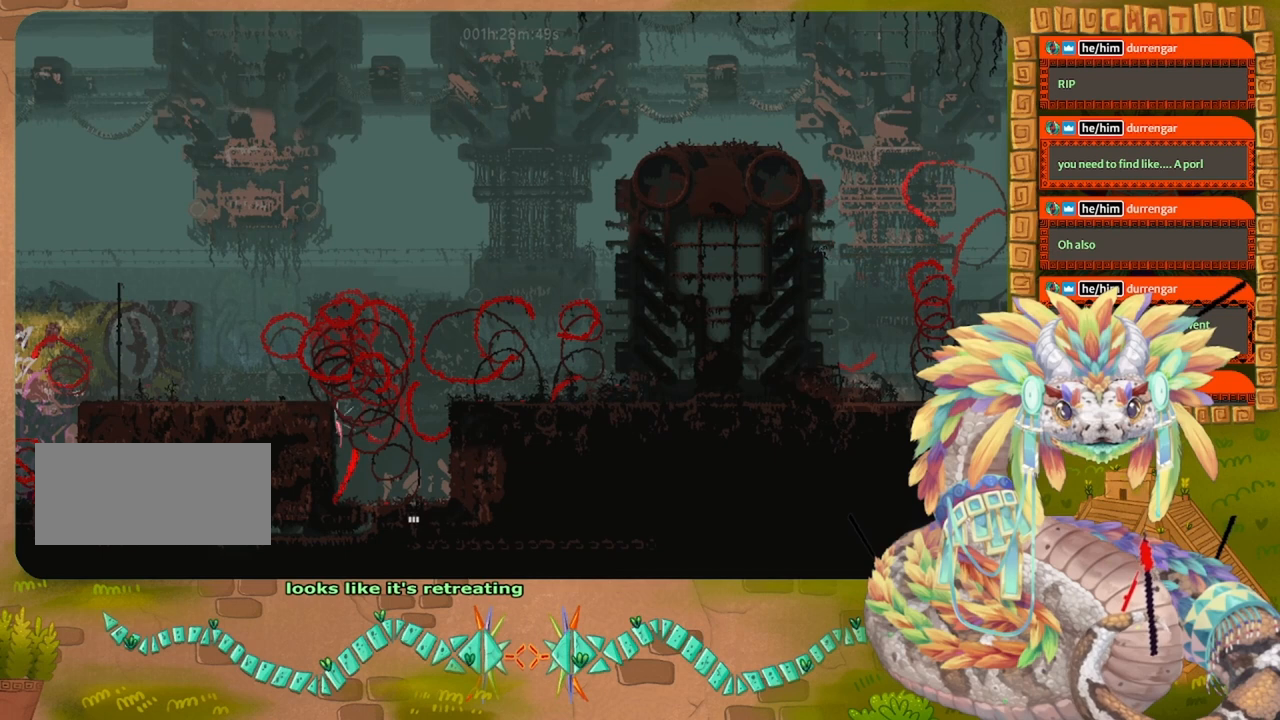
{"keys": ["grab", "left"], "events": [[34, "grab", "up"], [200, "grab", "down"], [300, "grab", "up"], [434, "grab", "down"]]}
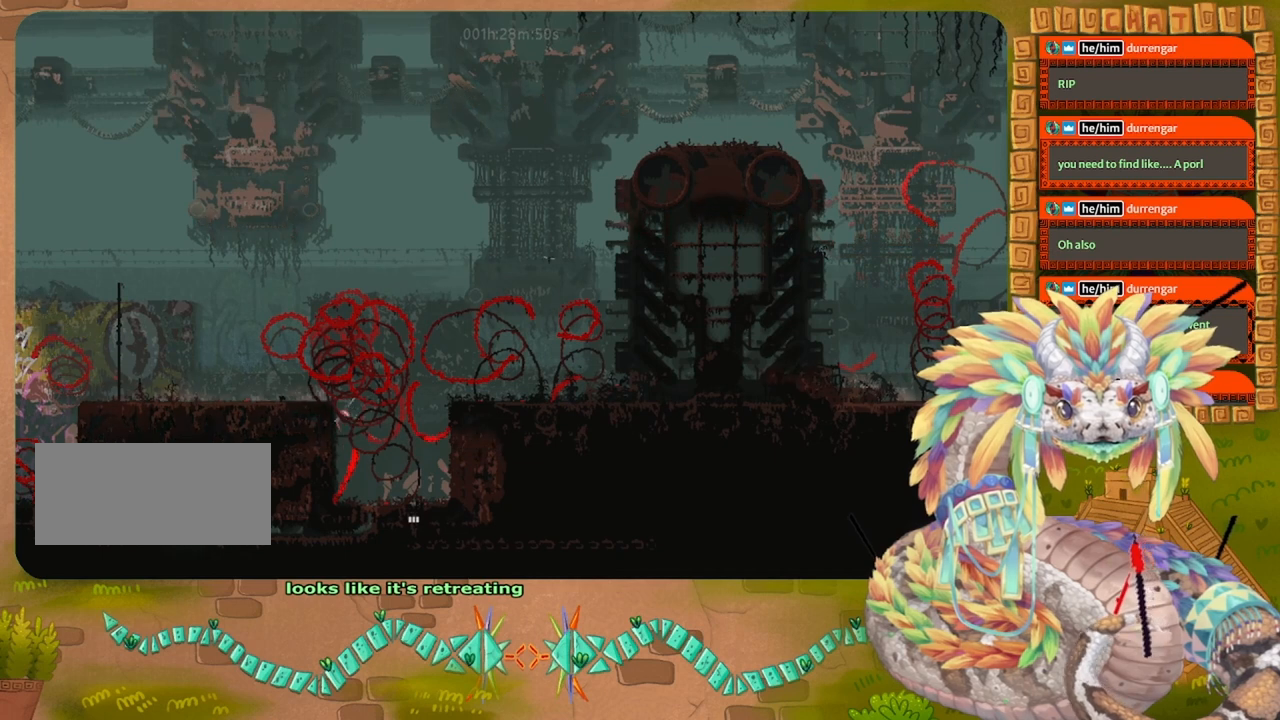
{"keys": ["left"], "events": [[34, "grab", "up"]]}
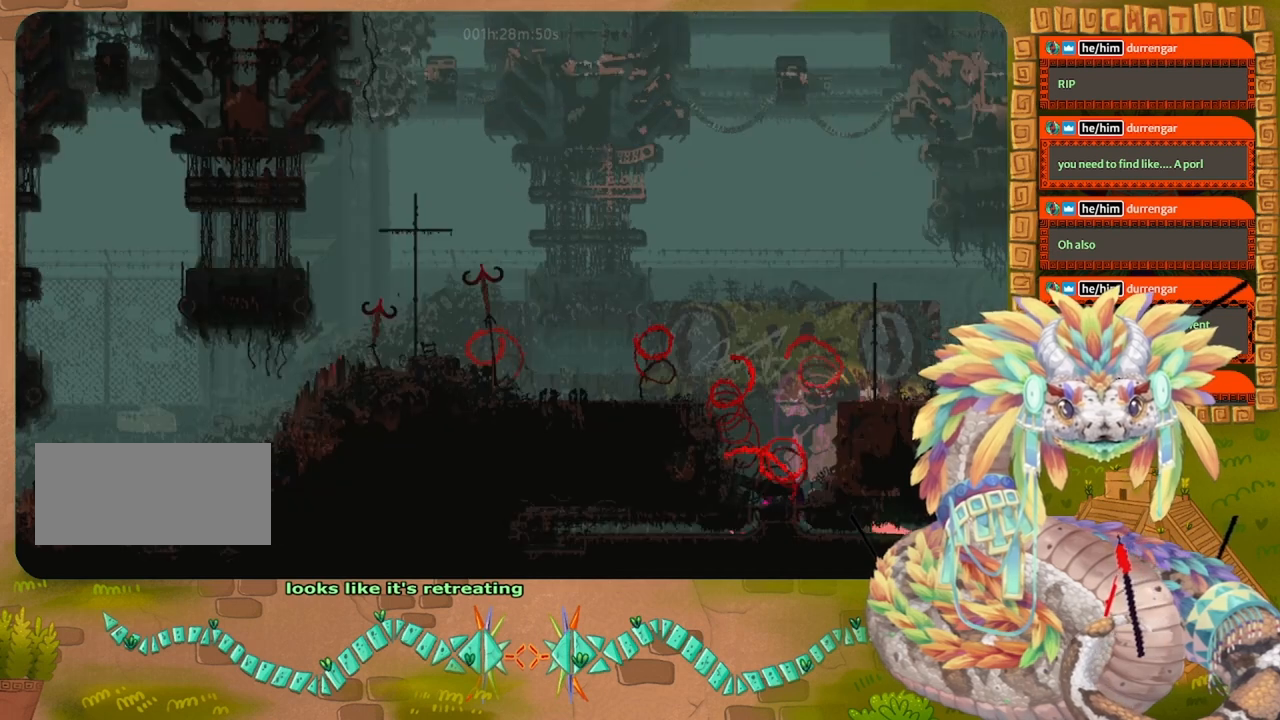
{"keys": ["grab", "left"], "events": [[434, "grab", "down"]]}
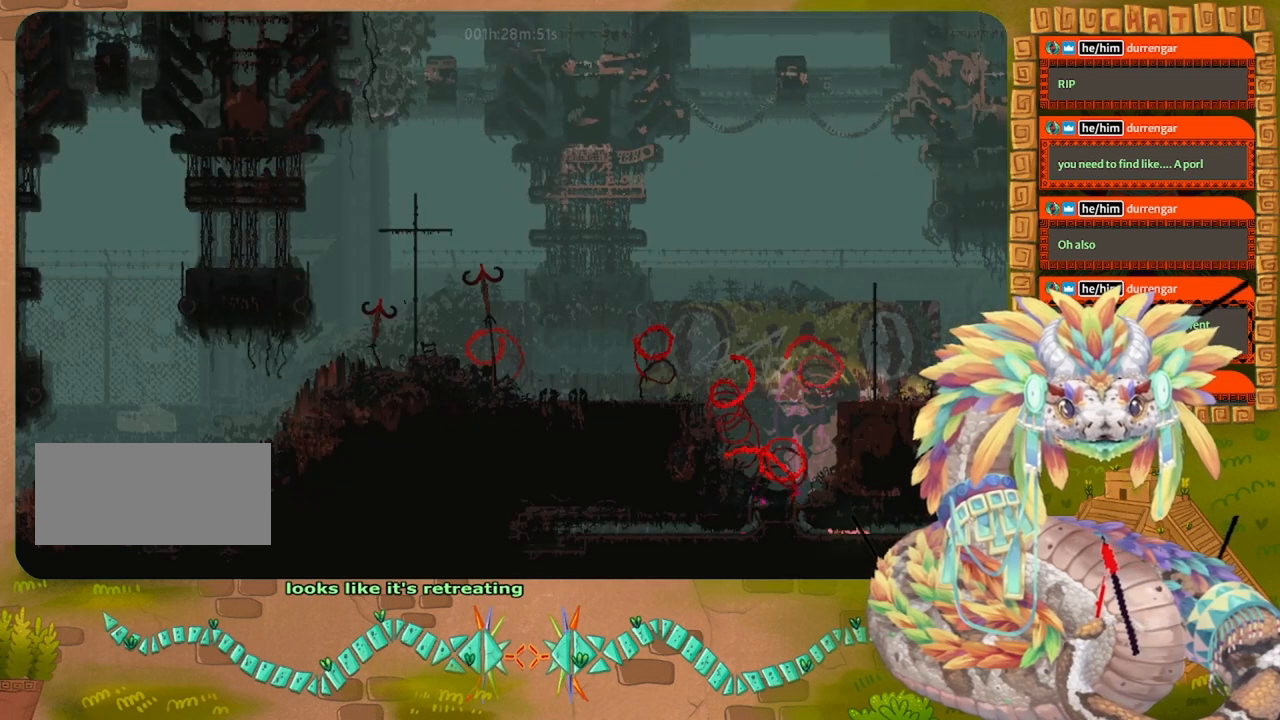
{"keys": ["grab", "up"], "events": [[67, "grab", "up"], [200, "grab", "down"], [334, "grab", "up"], [334, "up", "down"], [434, "grab", "down"], [467, "left", "up"]]}
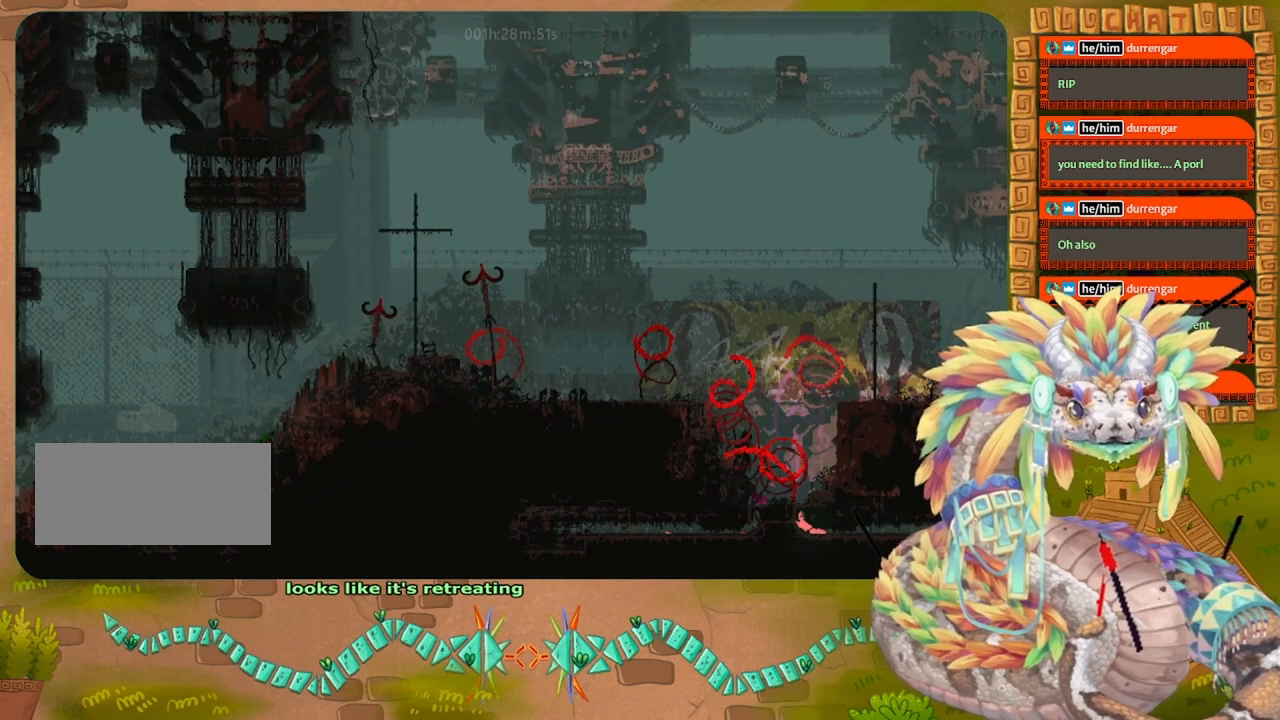
{"keys": ["left", "up"], "events": [[67, "grab", "up"], [300, "grab", "down"], [434, "grab", "up"], [500, "left", "down"]]}
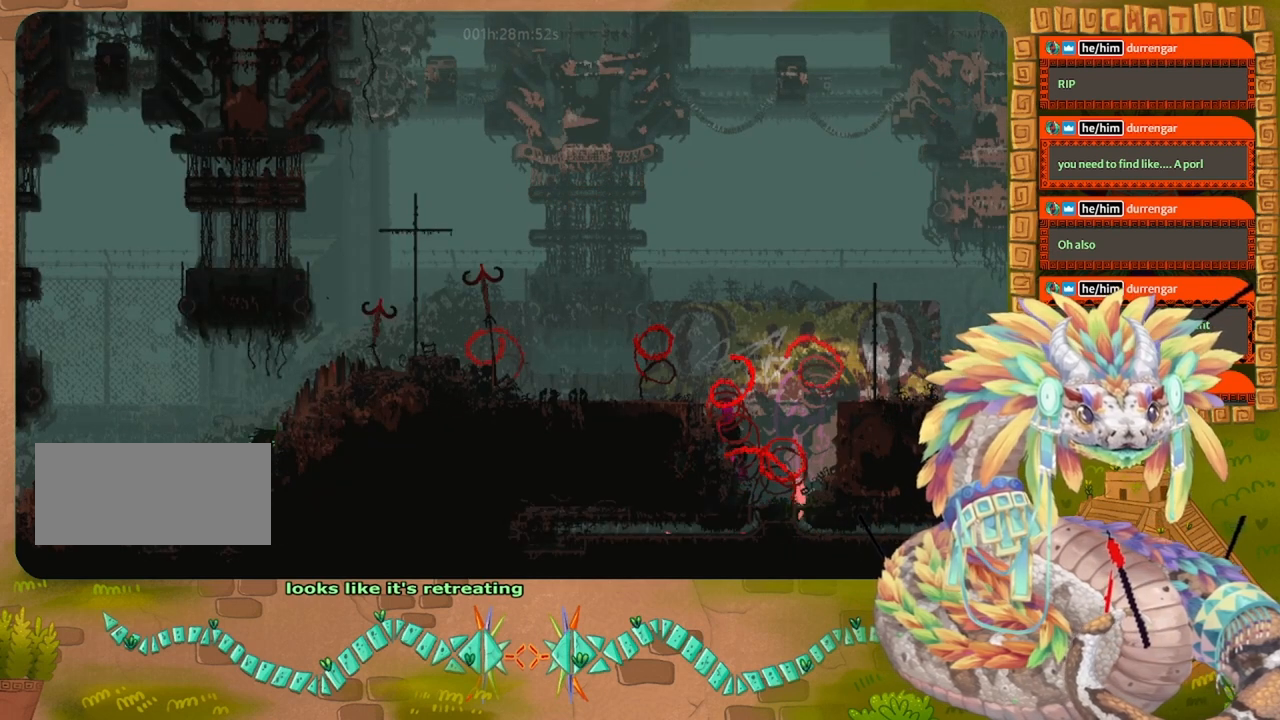
{"keys": ["jump", "left", "up"], "events": [[67, "grab", "down"], [167, "up", "up"], [234, "grab", "up"], [400, "jump", "down"], [500, "up", "down"]]}
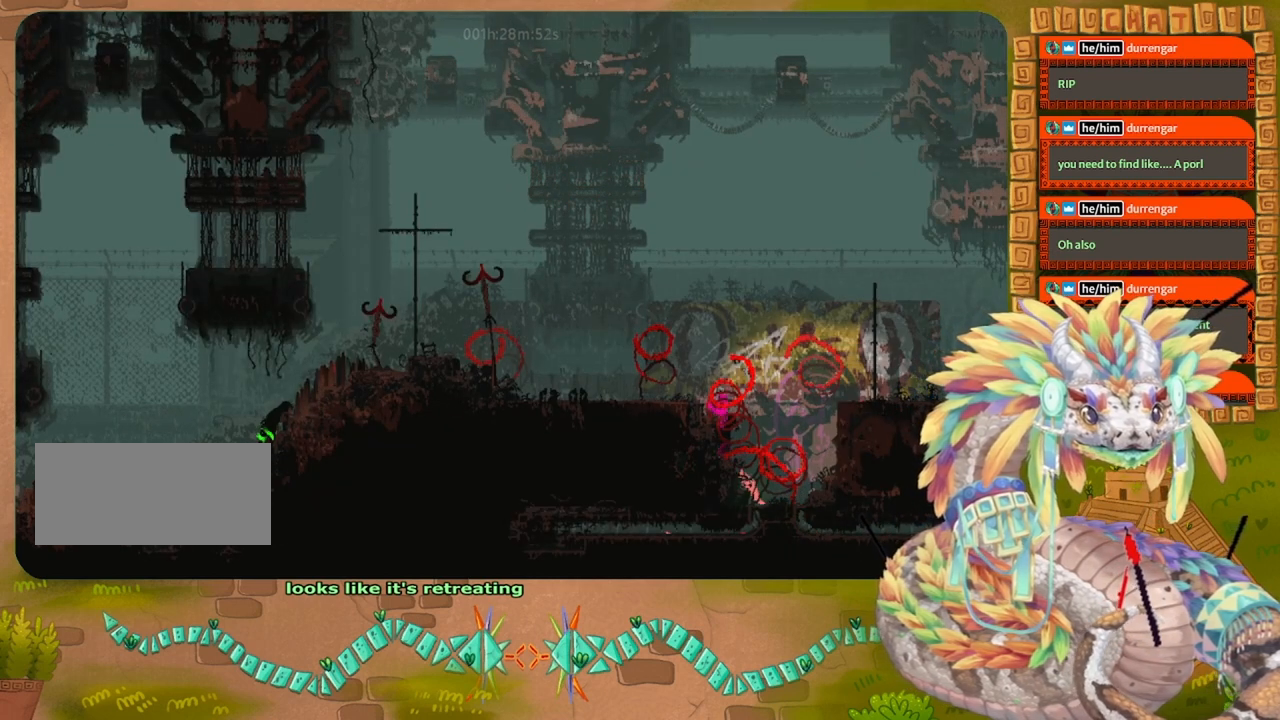
{"keys": ["grab", "left"], "events": [[167, "grab", "down"], [167, "jump", "up"], [167, "up", "up"], [334, "grab", "up"], [434, "grab", "down"]]}
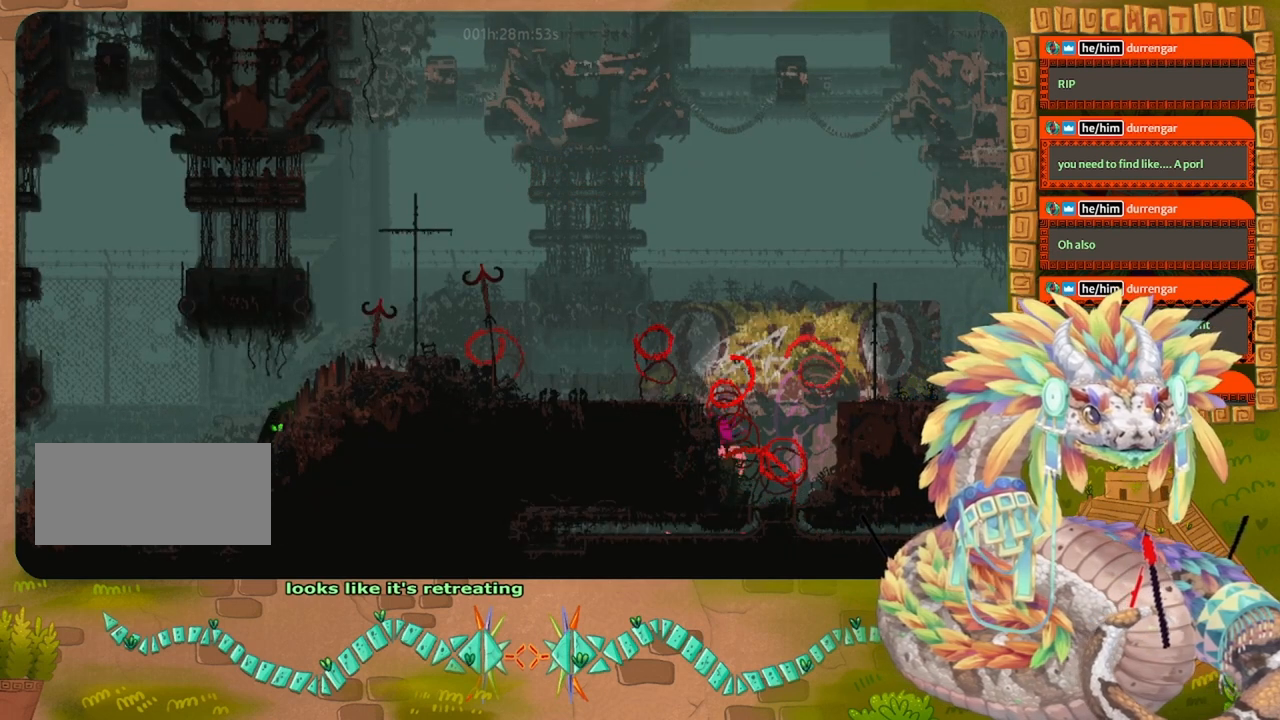
{"keys": ["right"], "events": [[67, "grab", "up"], [167, "left", "up"], [200, "right", "down"]]}
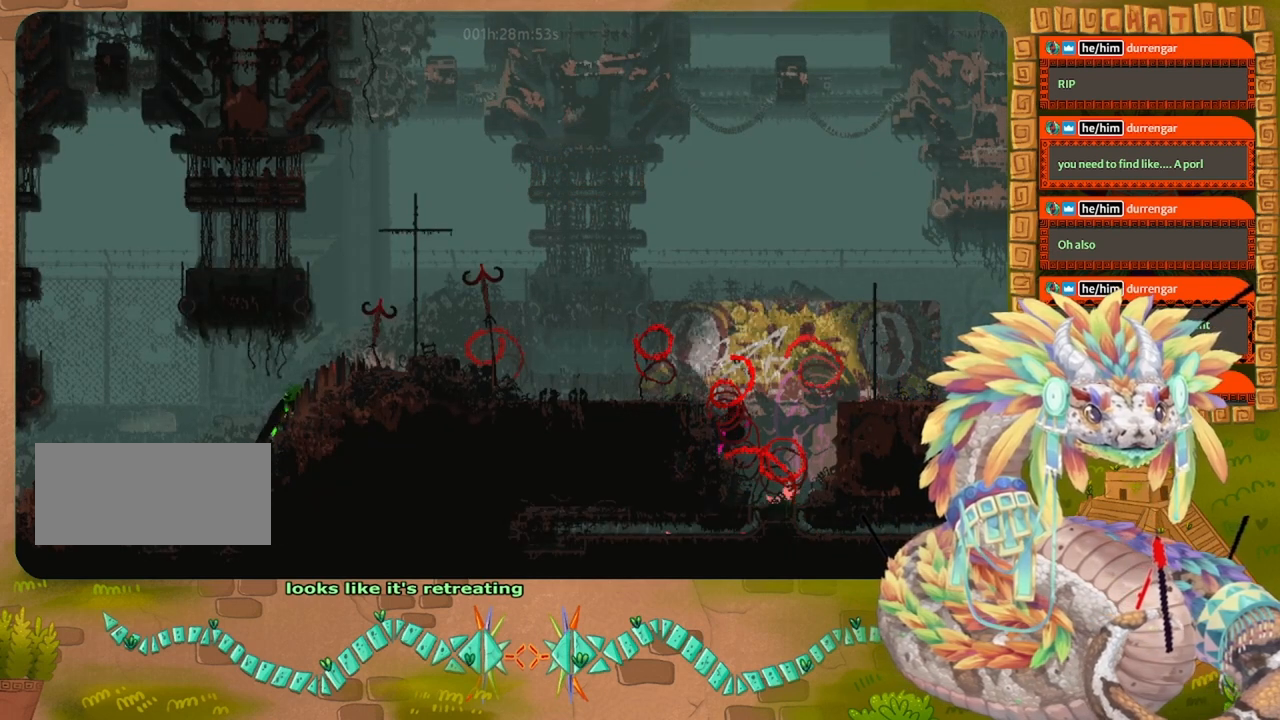
{"keys": ["jump", "left"], "events": [[100, "jump", "down"], [167, "up", "down"], [200, "right", "up"], [234, "left", "down"], [467, "up", "up"]]}
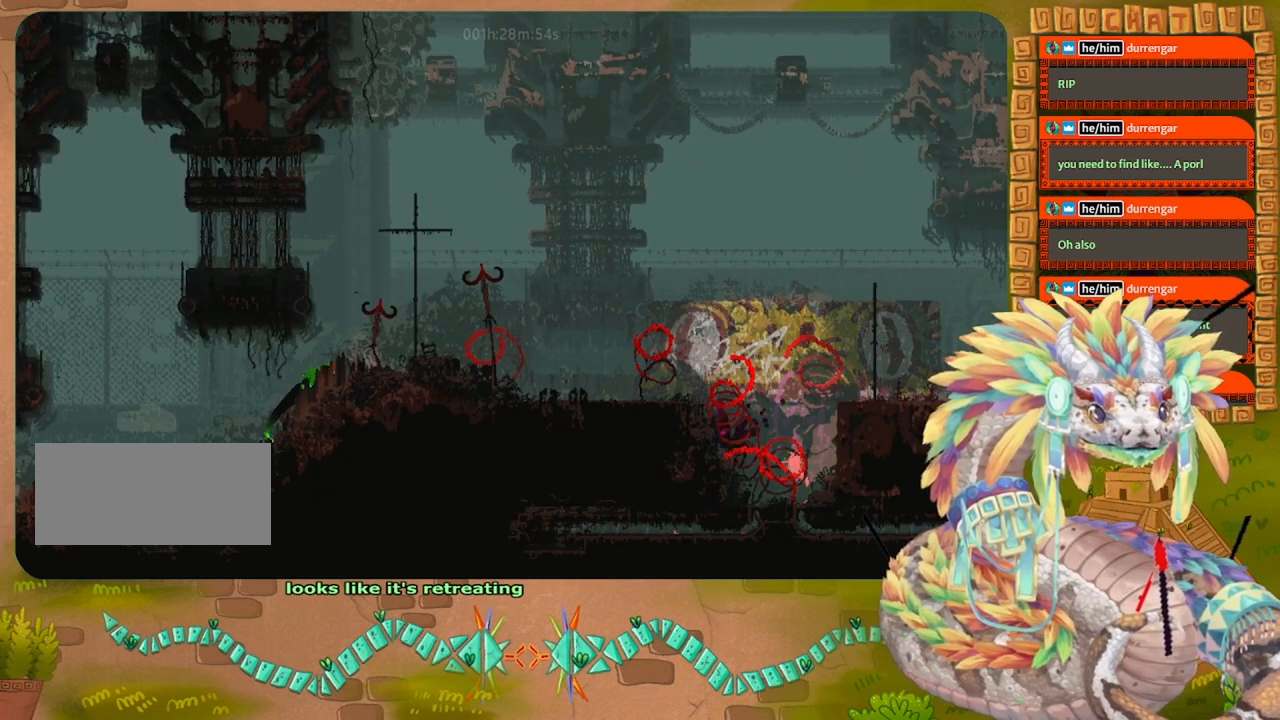
{"keys": [], "events": [[34, "jump", "up"], [267, "jump", "down"], [334, "jump", "up"], [400, "left", "up"]]}
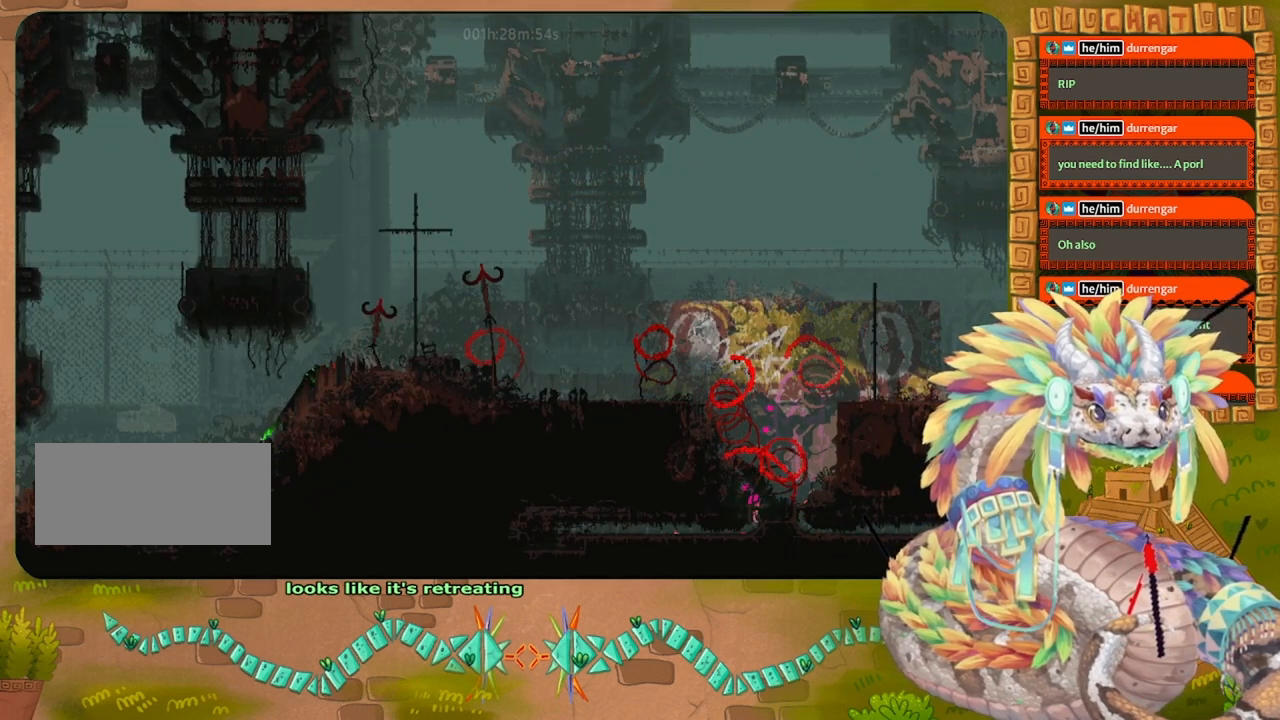
{"keys": [], "events": []}
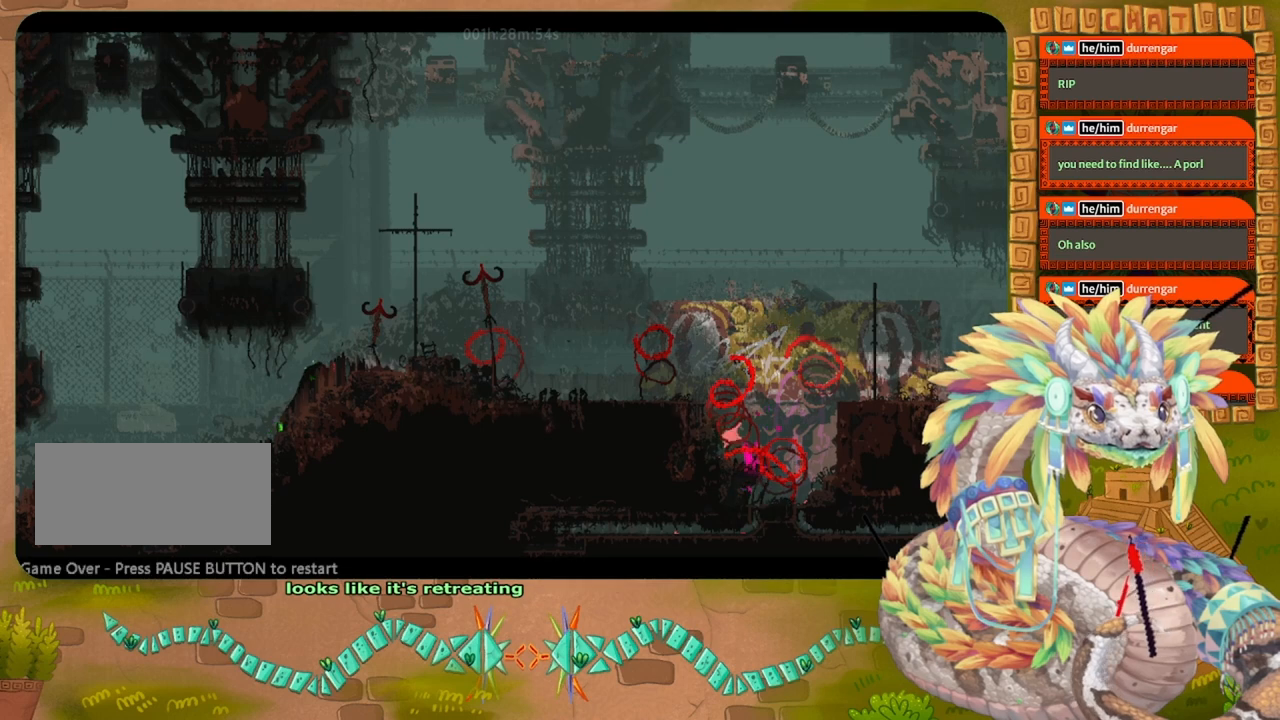
{"keys": [], "events": []}
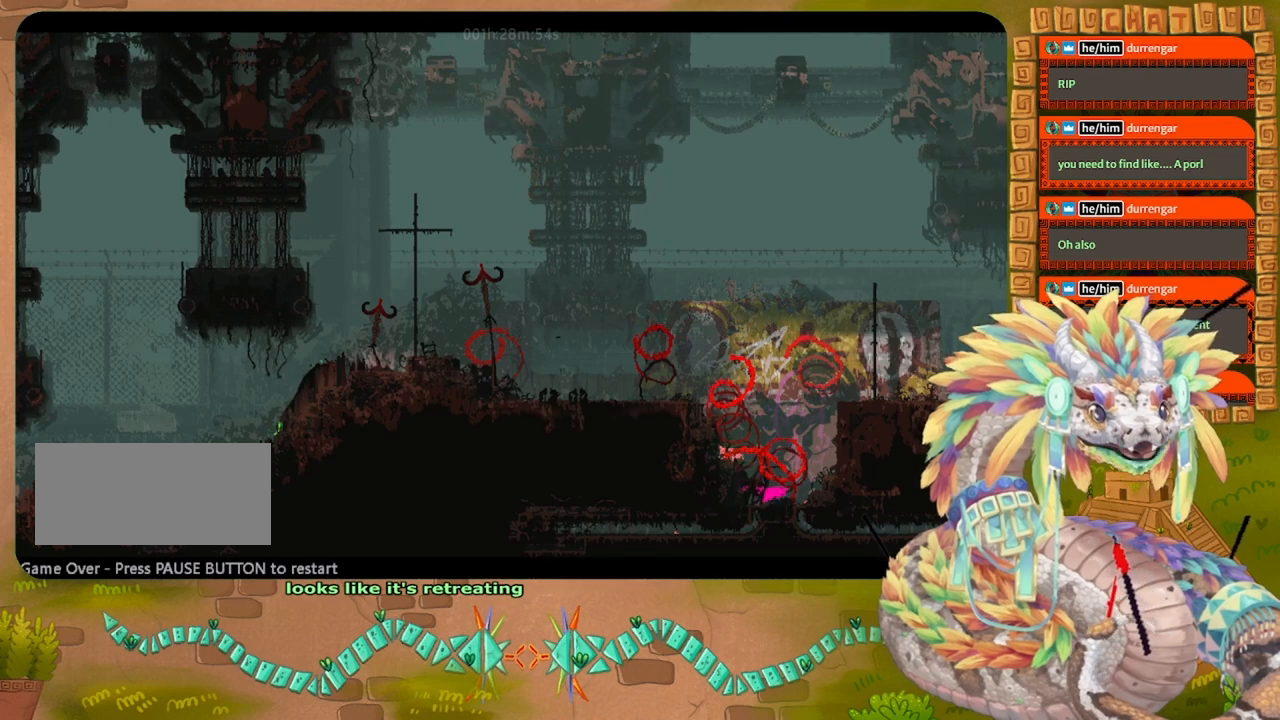
{"keys": [], "events": []}
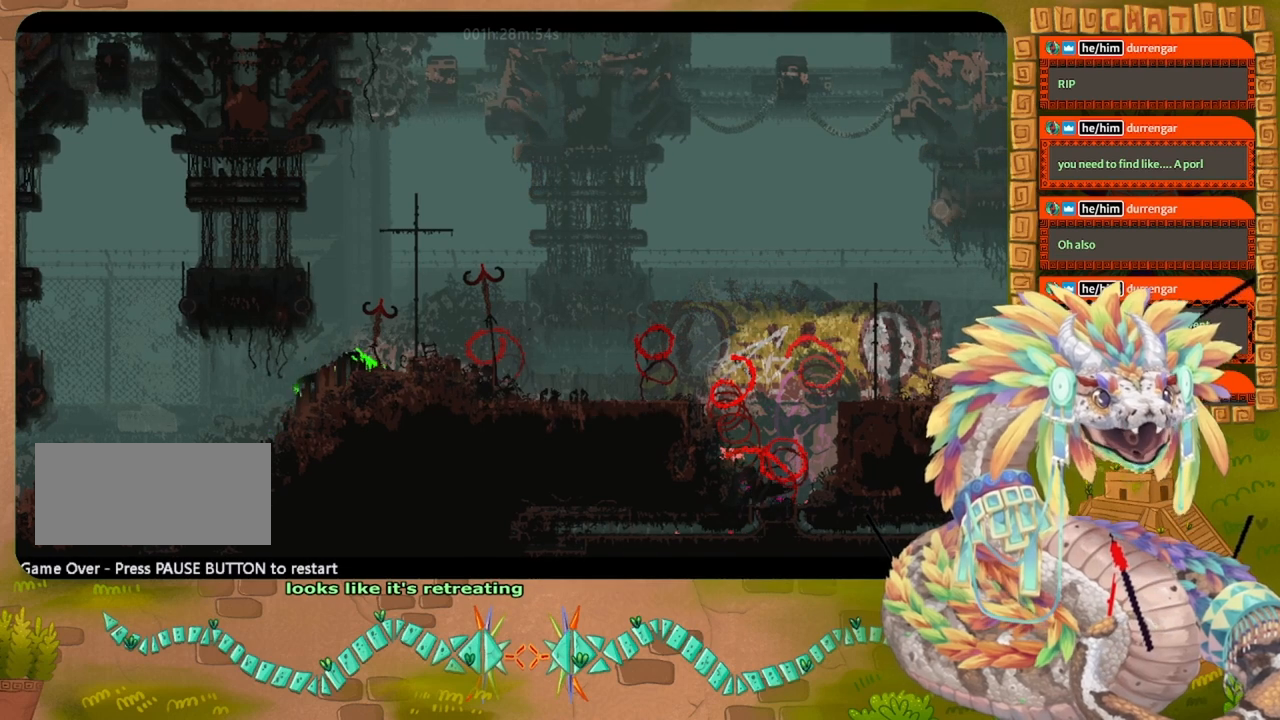
{"keys": [], "events": []}
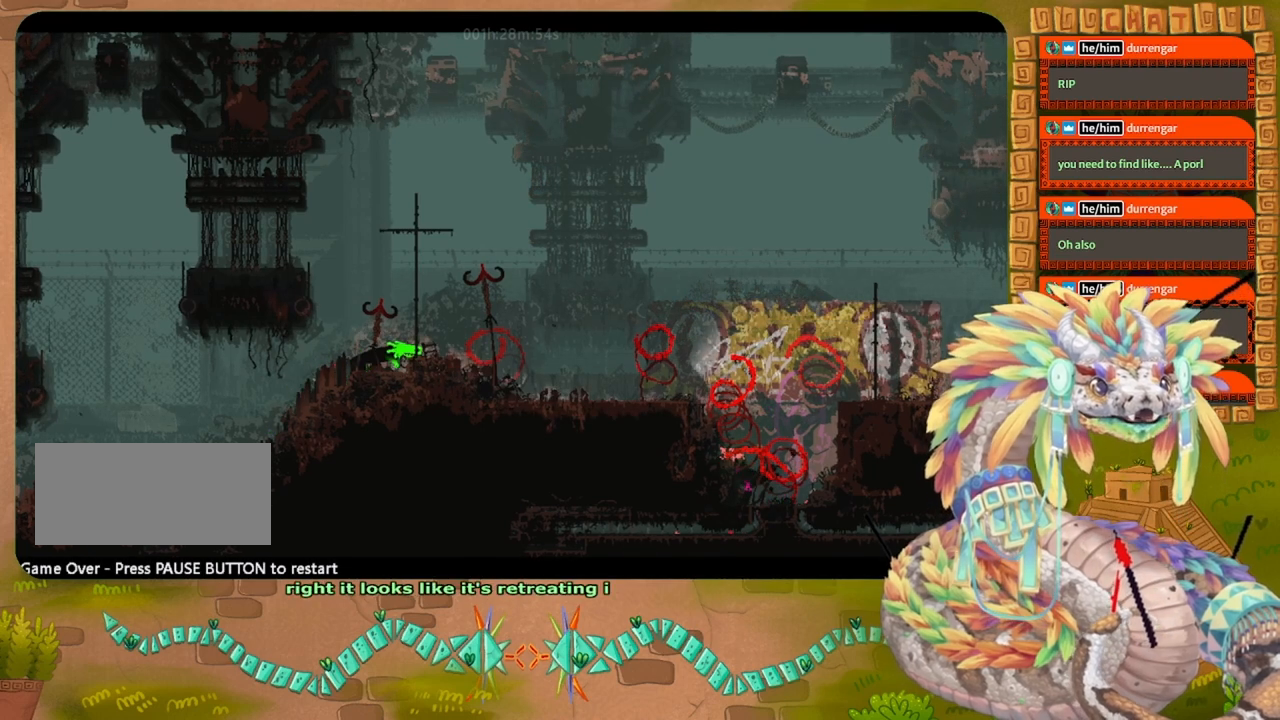
{"keys": [], "events": []}
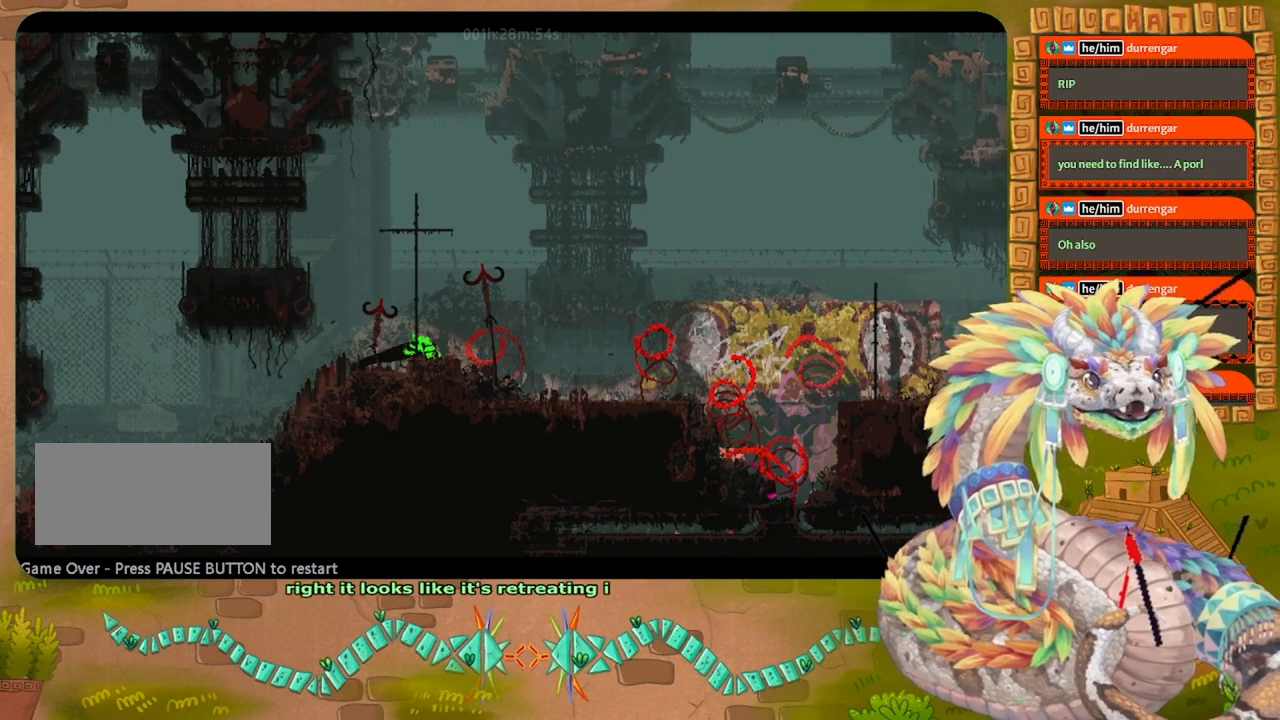
{"keys": [], "events": []}